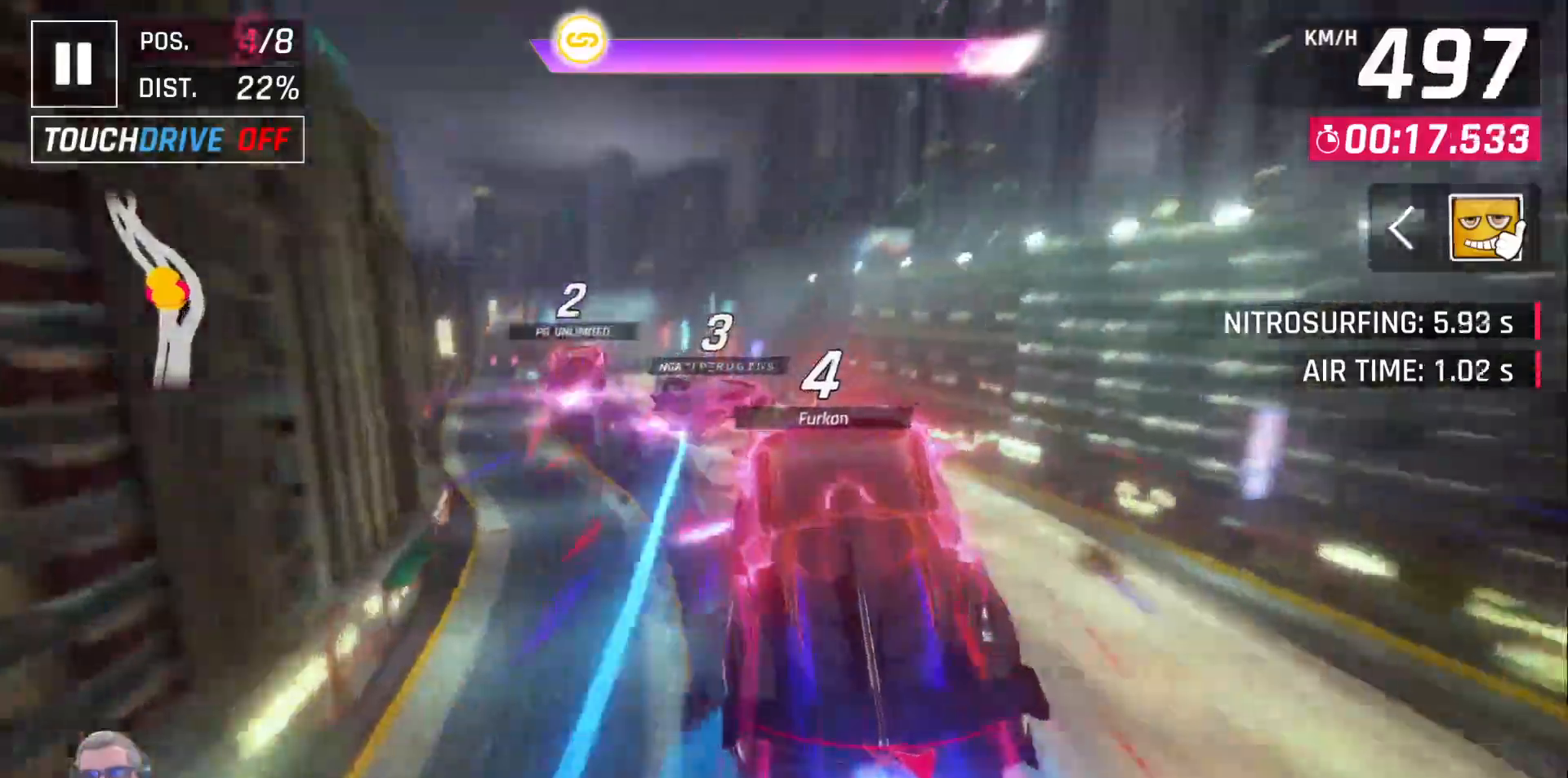
Gameplay with a controller (Xbox layout); each line is a JSON object with the inputs held at the frame after it. "events" lists button and stick changes between this image and that frame as [ms after this image, input, new state], when the widget could be followed in between.
{"buttons": ["DPAD_LEFT"], "left_stick": "center", "right_stick": "center", "events": []}
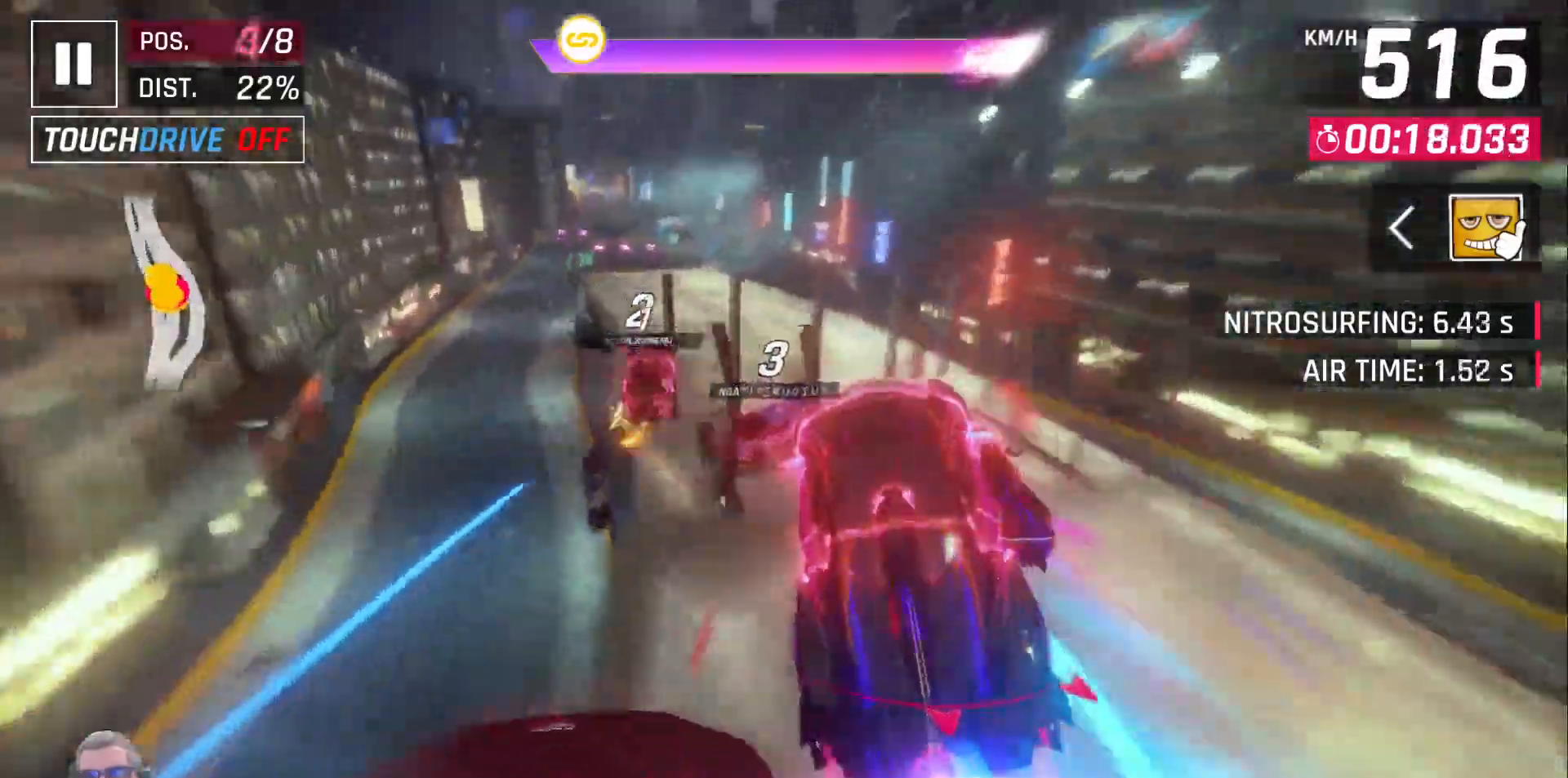
{"buttons": ["DPAD_LEFT"], "left_stick": "center", "right_stick": "center", "events": [[183, "DPAD_LEFT", "up"], [267, "DPAD_LEFT", "down"], [367, "DPAD_LEFT", "up"], [467, "DPAD_LEFT", "down"]]}
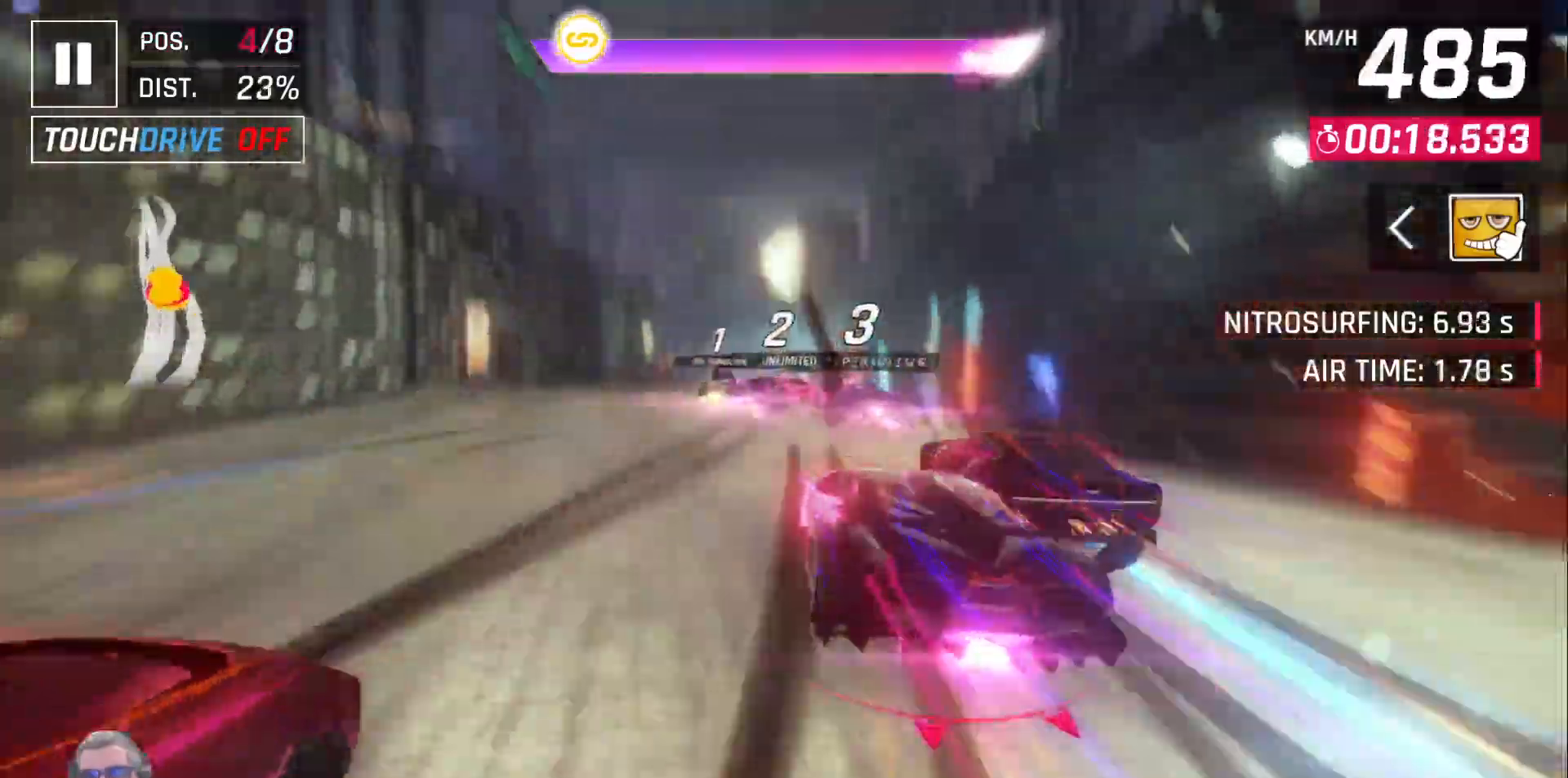
{"buttons": [], "left_stick": "center", "right_stick": "center", "events": [[33, "DPAD_LEFT", "up"], [167, "DPAD_LEFT", "down"], [217, "DPAD_LEFT", "up"], [350, "DPAD_LEFT", "down"], [433, "DPAD_LEFT", "up"]]}
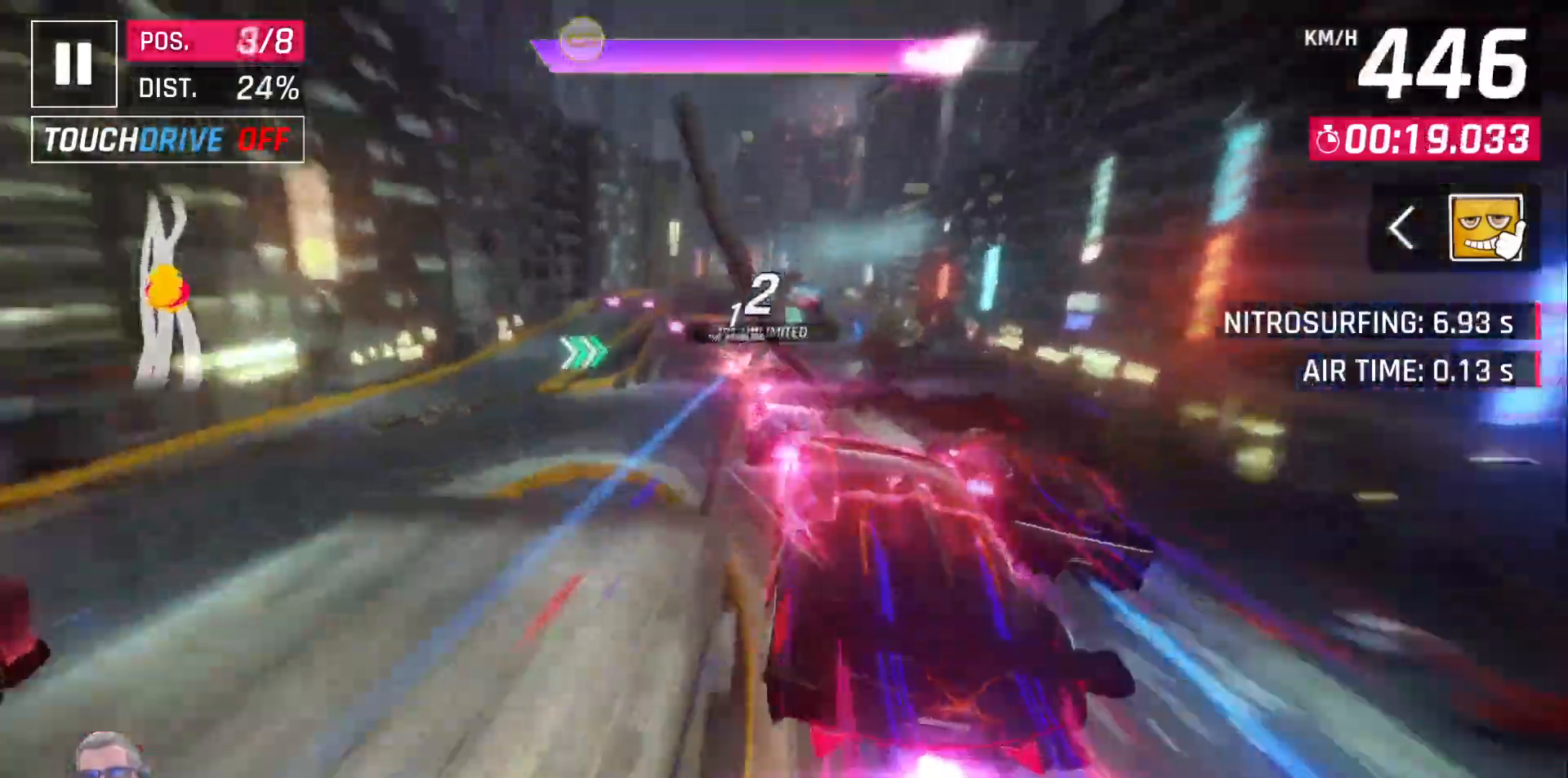
{"buttons": ["DPAD_LEFT"], "left_stick": "center", "right_stick": "center", "events": [[33, "DPAD_LEFT", "down"]]}